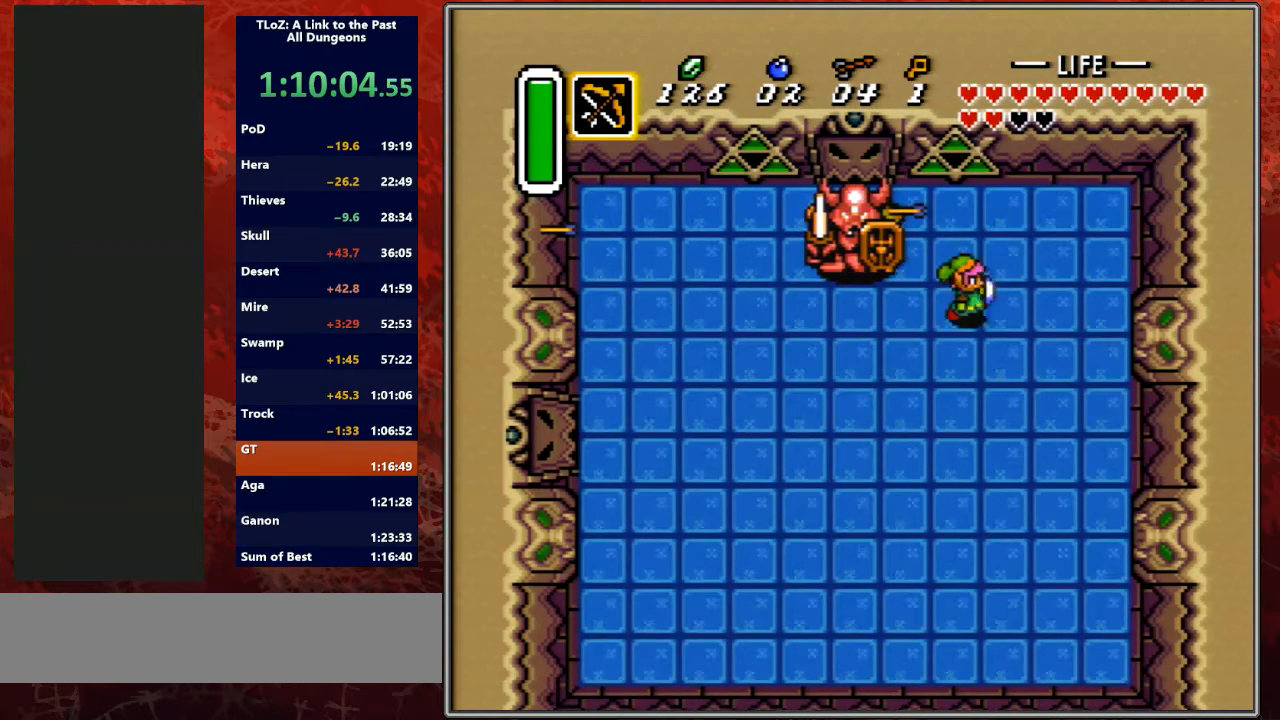
Gameplay with a controller (Nintendo layout); each line is a JSON object with the inputs held at the frame after it. "events" lists button and stick changes between this image and that frame as [ms after this image, input, new state], when the widget could be followed in between. Not read: L3 R3.
{"buttons": ["DPAD_LEFT"], "events": [[33, "DPAD_DOWN", "down"], [100, "DPAD_RIGHT", "up"], [233, "DPAD_RIGHT", "down"], [300, "DPAD_RIGHT", "up"], [333, "DPAD_LEFT", "down"], [400, "DPAD_LEFT", "up"], [433, "DPAD_LEFT", "down"], [500, "DPAD_DOWN", "up"]]}
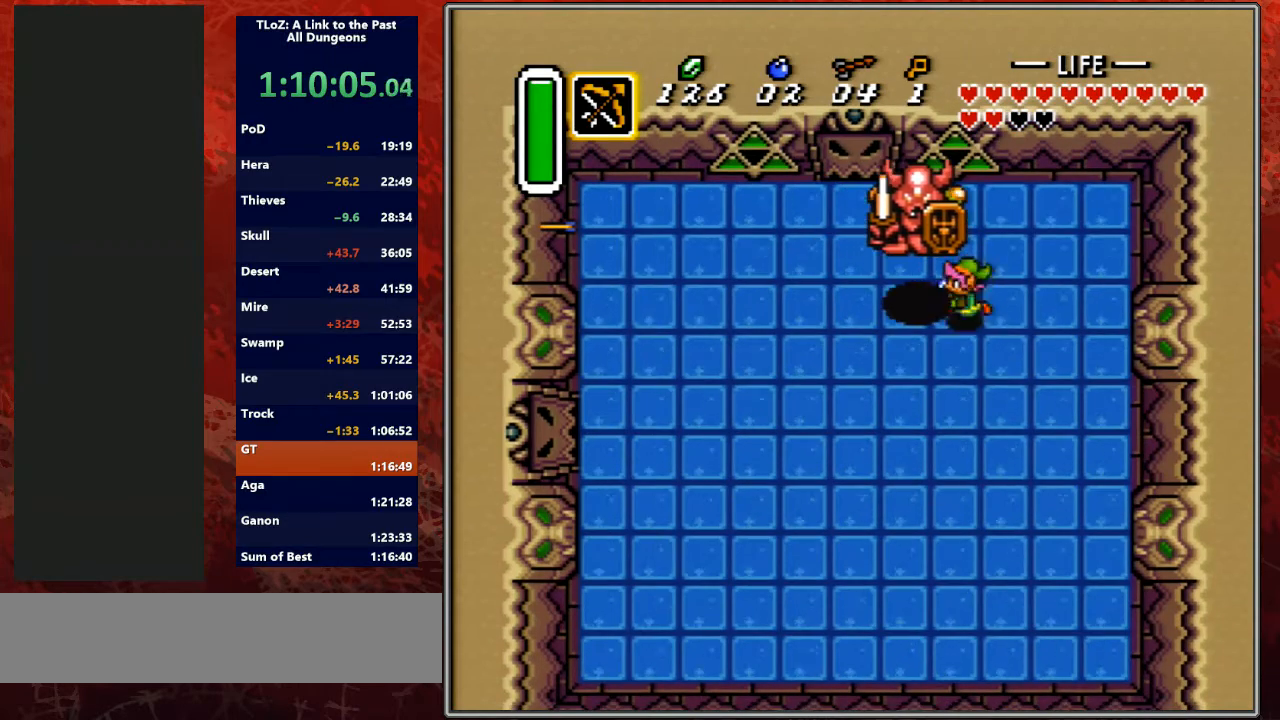
{"buttons": ["DPAD_DOWN"], "events": [[33, "DPAD_LEFT", "up"], [33, "DPAD_UP", "down"], [100, "B", "down"], [133, "DPAD_UP", "up"], [333, "B", "up"], [333, "DPAD_DOWN", "down"], [333, "DPAD_LEFT", "down"], [433, "DPAD_LEFT", "up"]]}
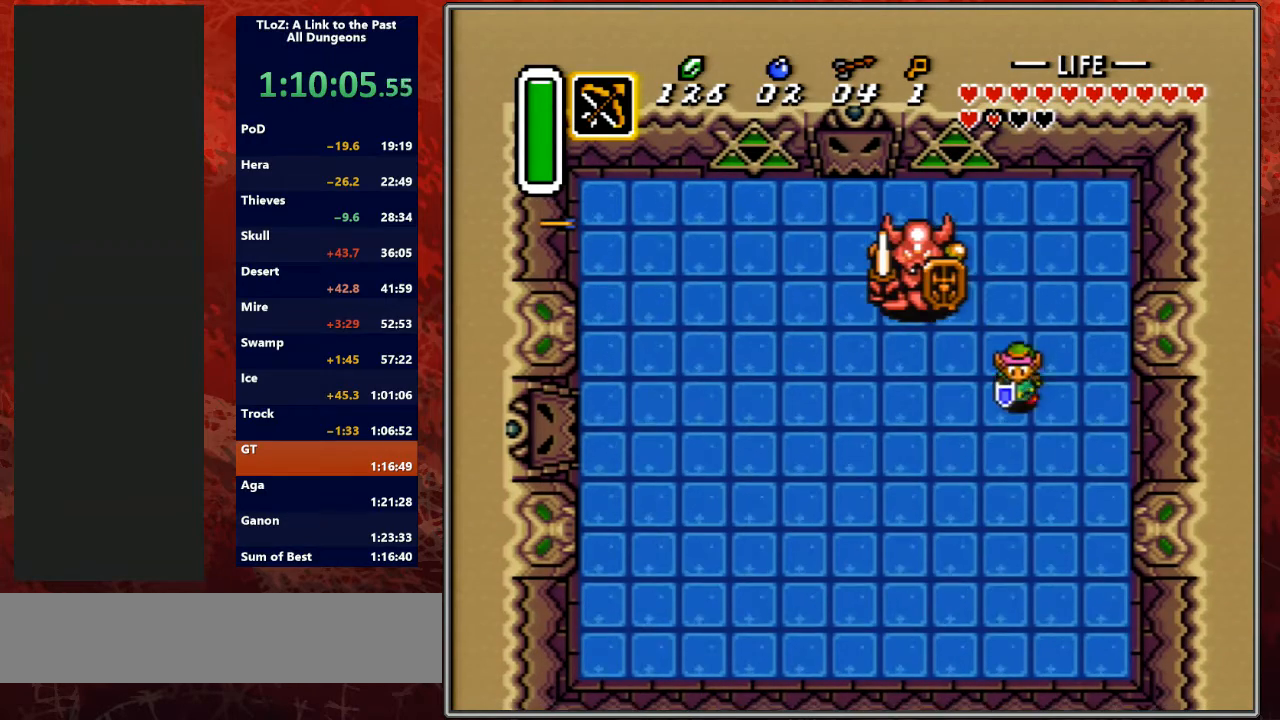
{"buttons": ["B"], "events": [[167, "DPAD_LEFT", "down"], [333, "DPAD_DOWN", "up"], [367, "DPAD_LEFT", "up"], [367, "DPAD_UP", "down"], [433, "B", "down"], [433, "DPAD_UP", "up"]]}
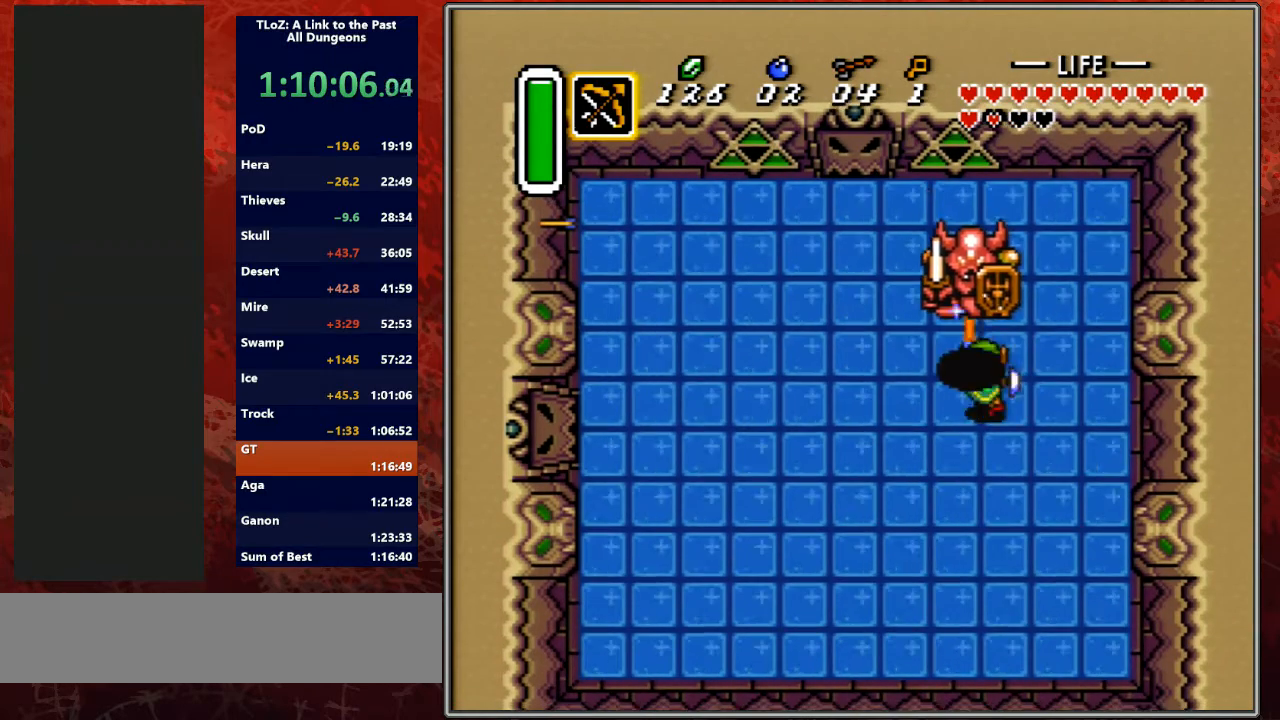
{"buttons": [], "events": [[200, "B", "up"], [367, "Y", "down"], [500, "Y", "up"]]}
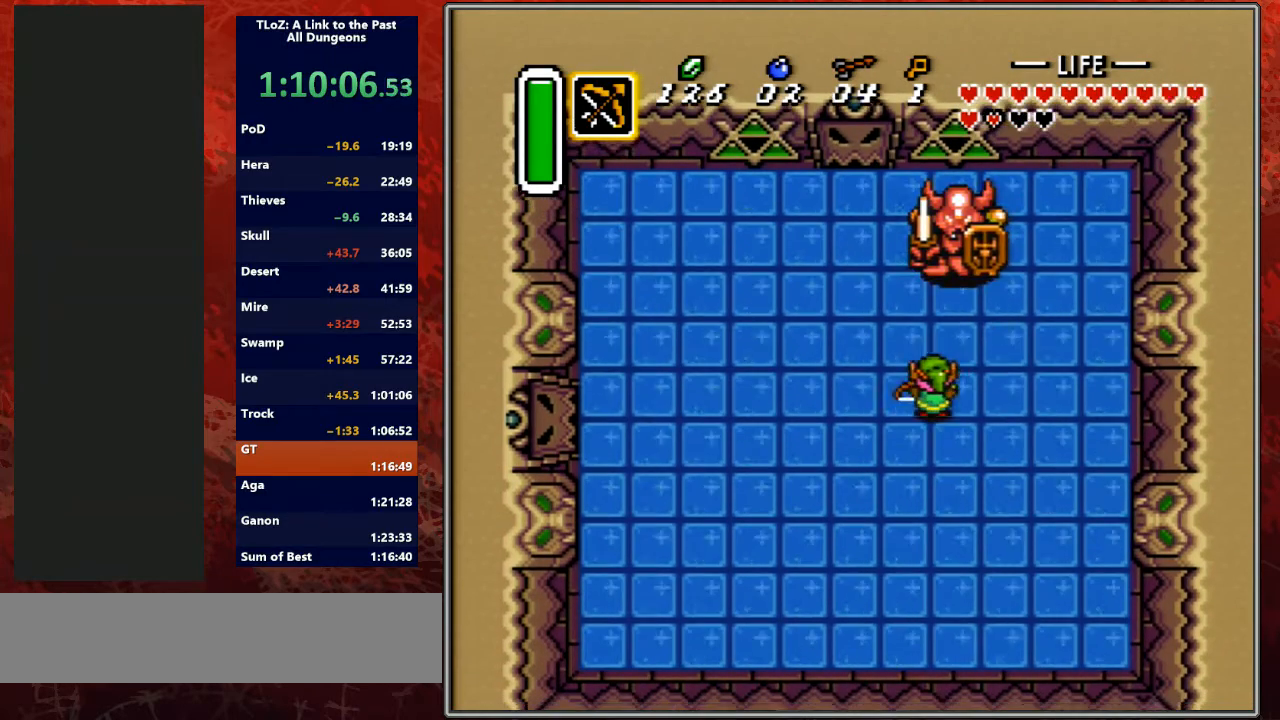
{"buttons": [], "events": [[233, "Y", "down"], [433, "Y", "up"]]}
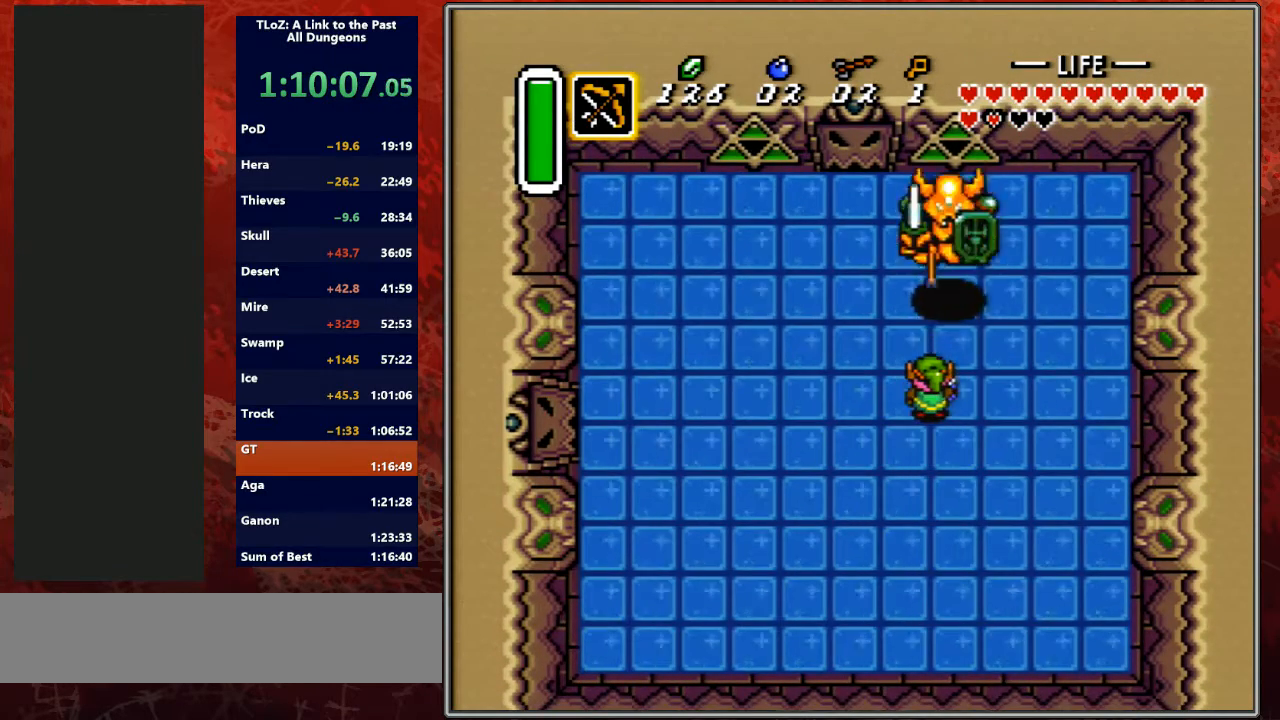
{"buttons": ["DPAD_UP"], "events": [[167, "Y", "down"], [267, "DPAD_UP", "down"], [333, "Y", "up"]]}
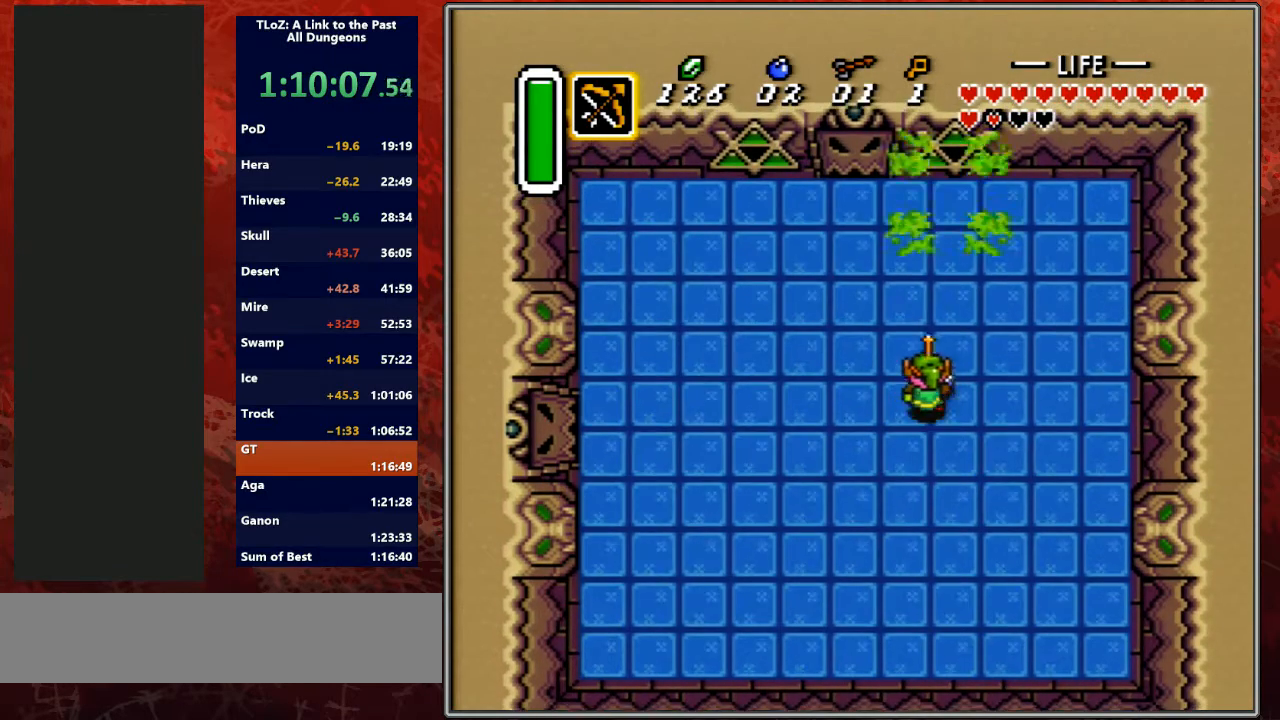
{"buttons": ["DPAD_LEFT"], "events": [[33, "DPAD_LEFT", "down"], [200, "DPAD_UP", "up"]]}
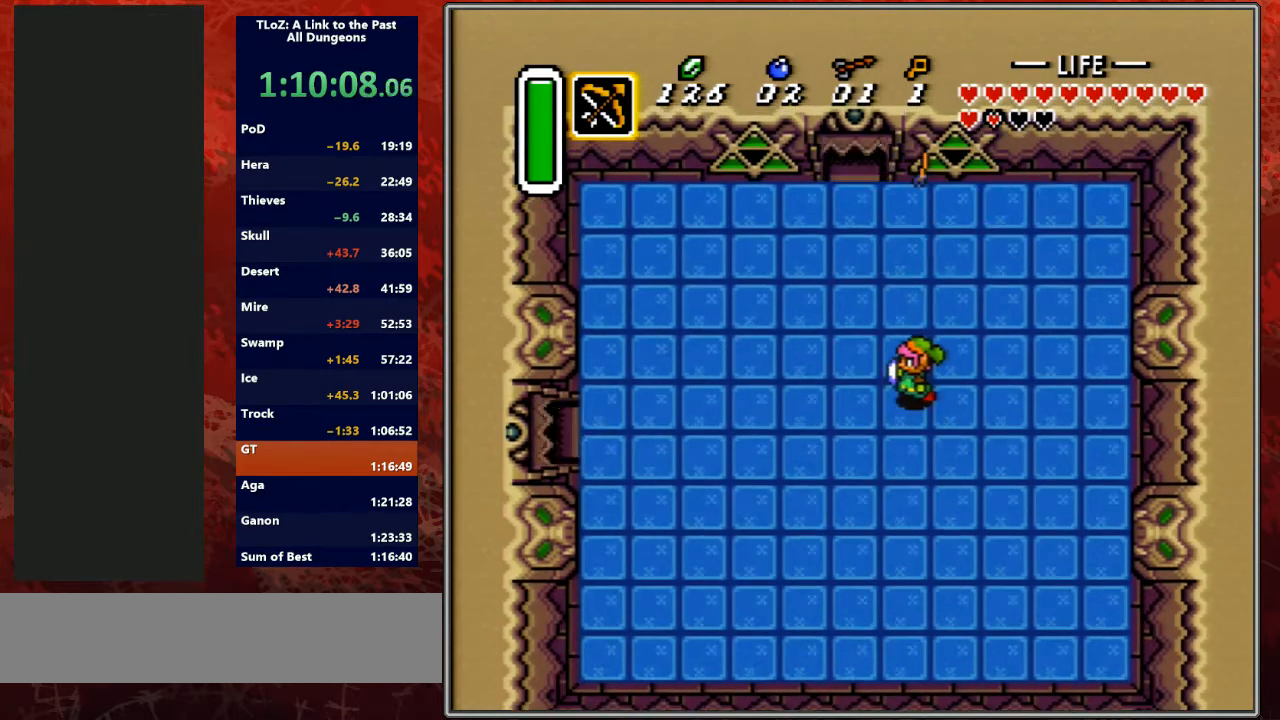
{"buttons": ["DPAD_LEFT"], "events": []}
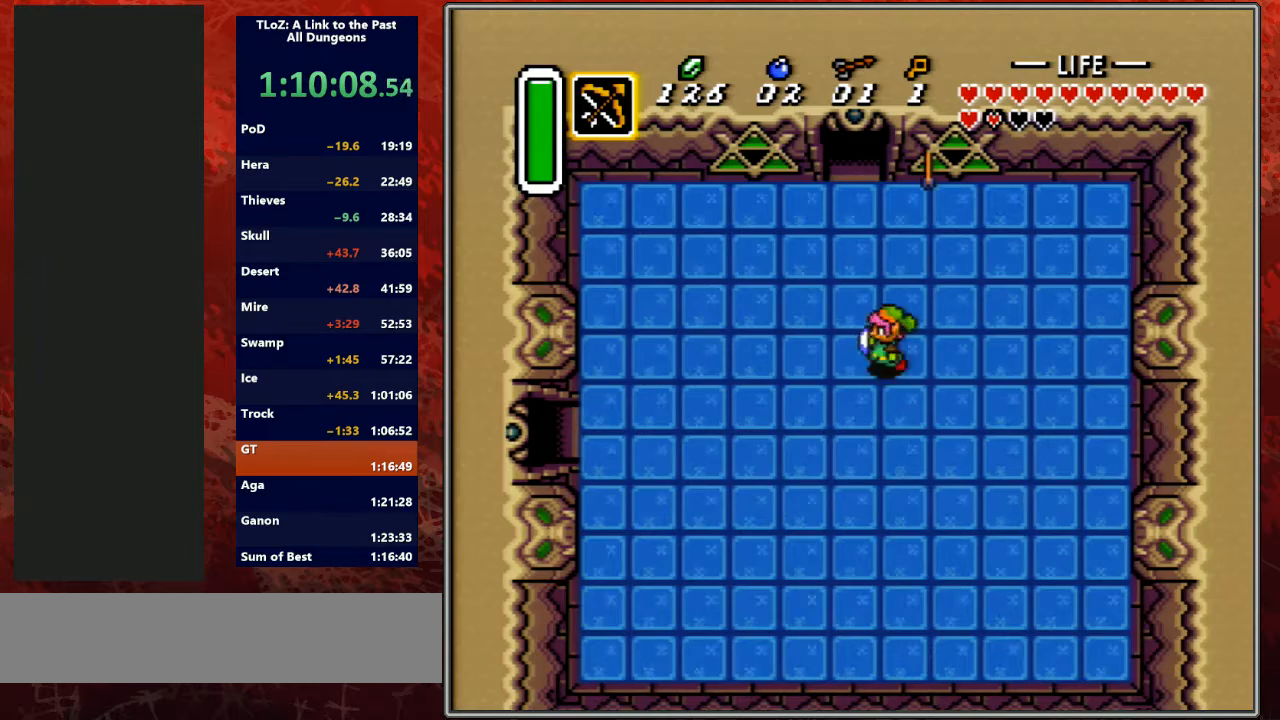
{"buttons": ["A"], "events": [[200, "A", "down"], [200, "DPAD_LEFT", "up"], [200, "DPAD_UP", "down"], [300, "DPAD_UP", "up"]]}
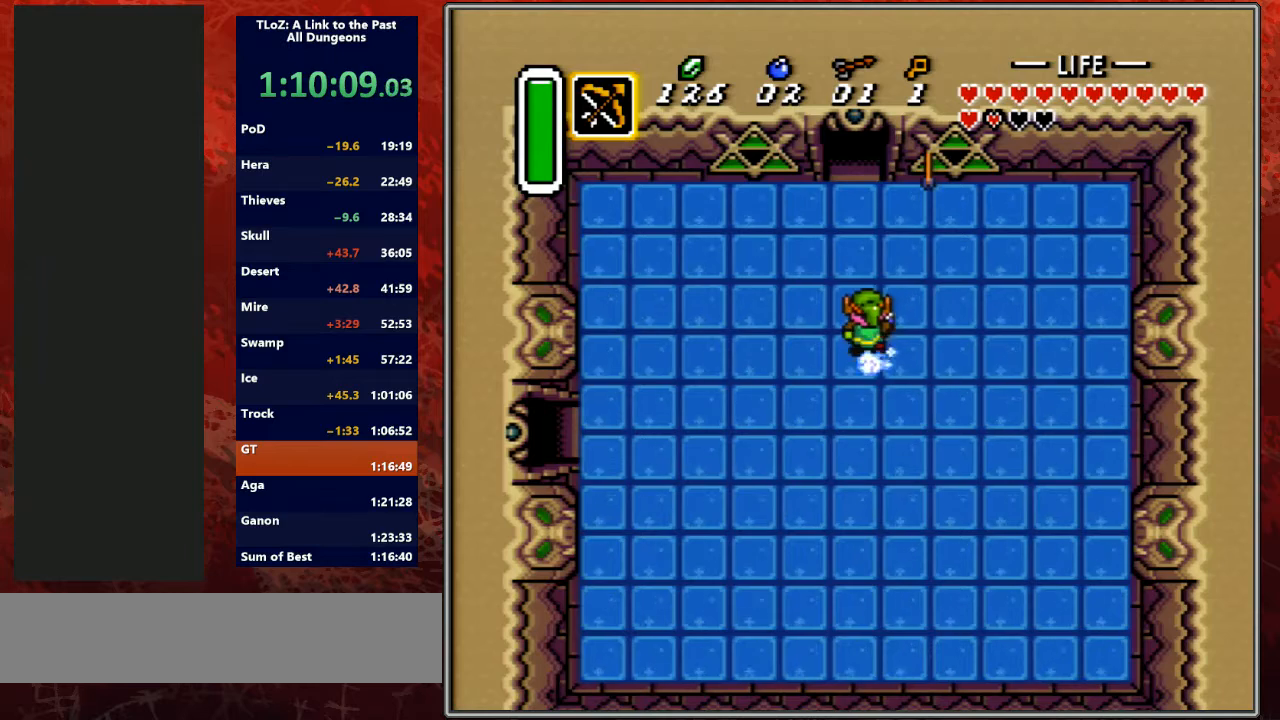
{"buttons": ["A"], "events": []}
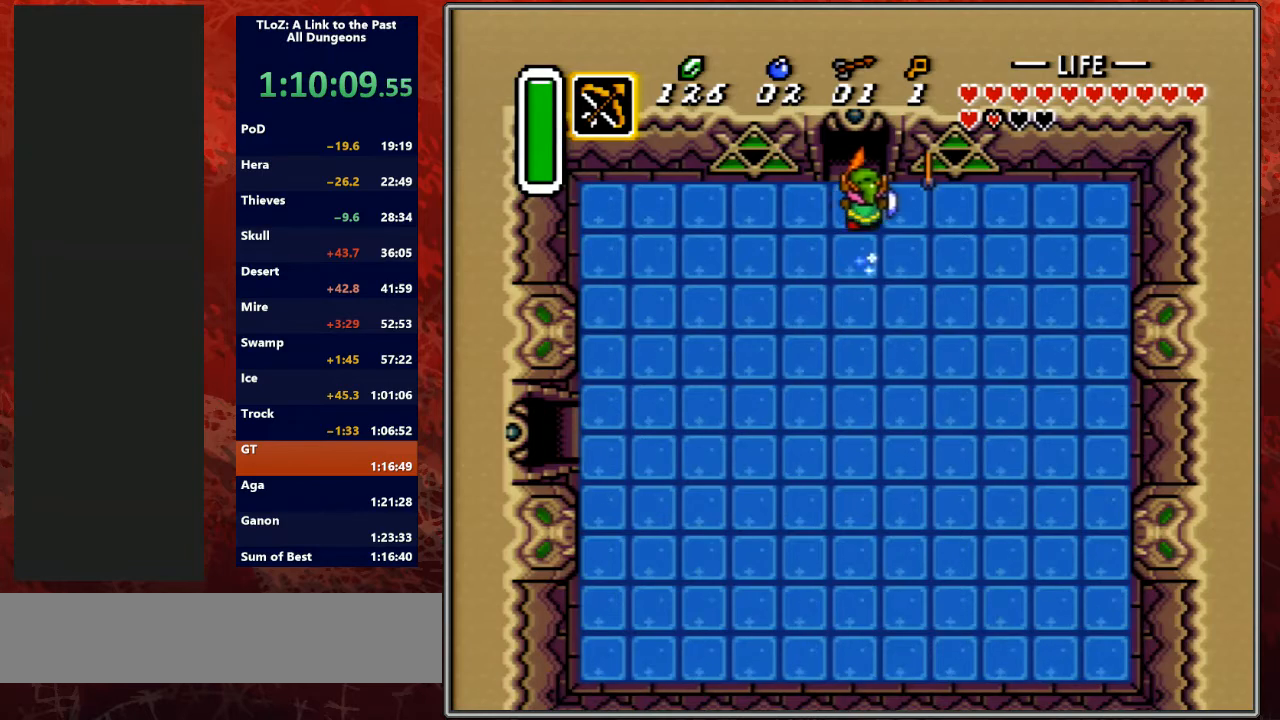
{"buttons": ["A", "DPAD_UP"], "events": [[67, "DPAD_UP", "down"]]}
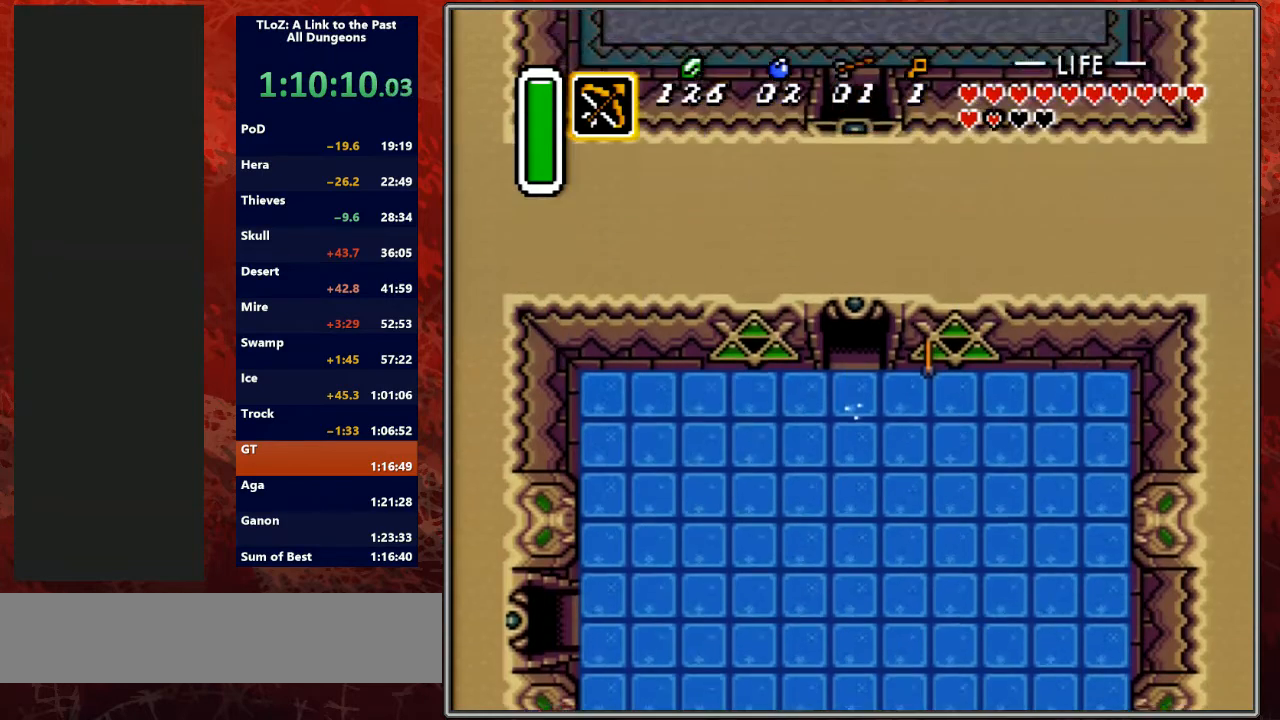
{"buttons": ["DPAD_UP"], "events": [[67, "A", "up"]]}
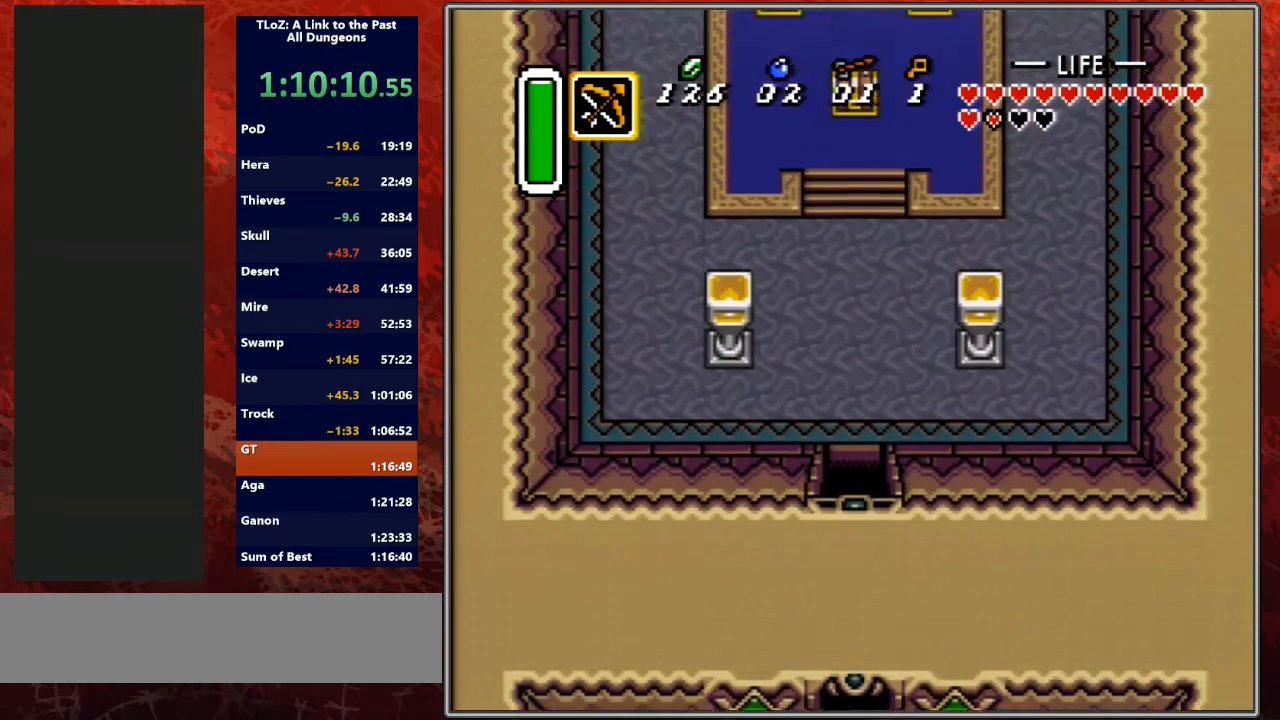
{"buttons": ["DPAD_UP"], "events": []}
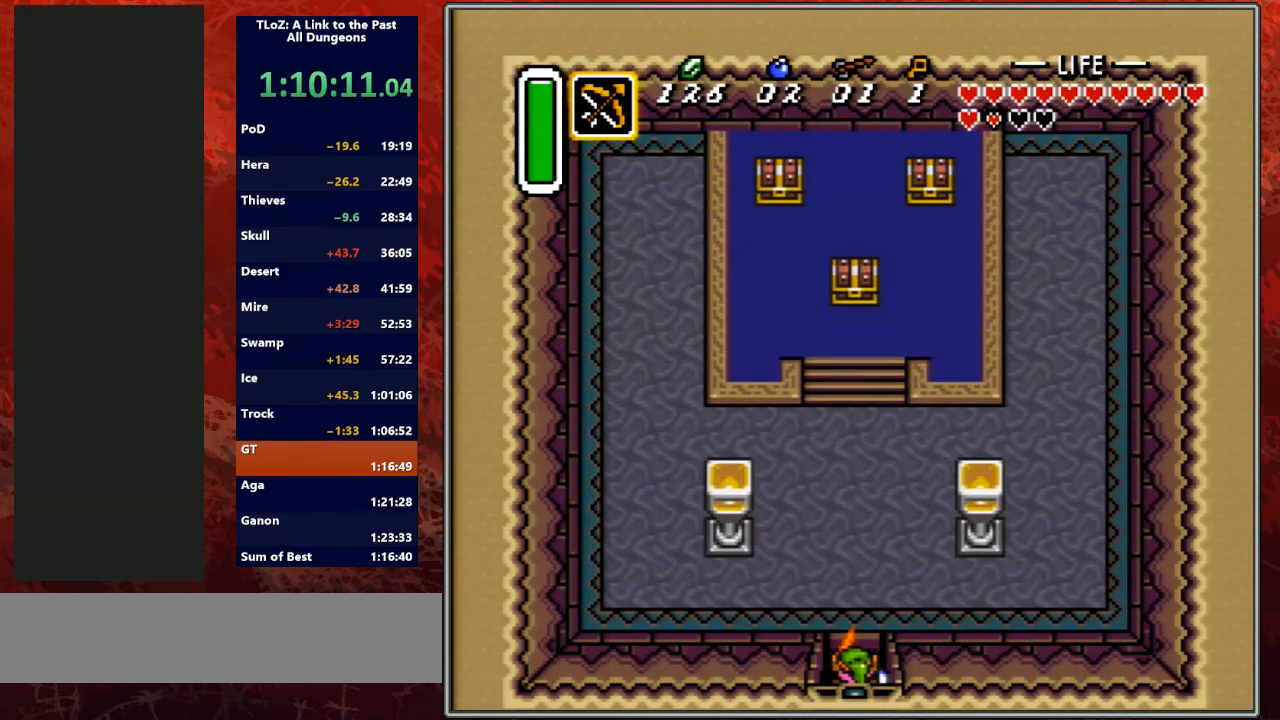
{"buttons": ["A"], "events": [[367, "A", "down"], [433, "DPAD_UP", "up"]]}
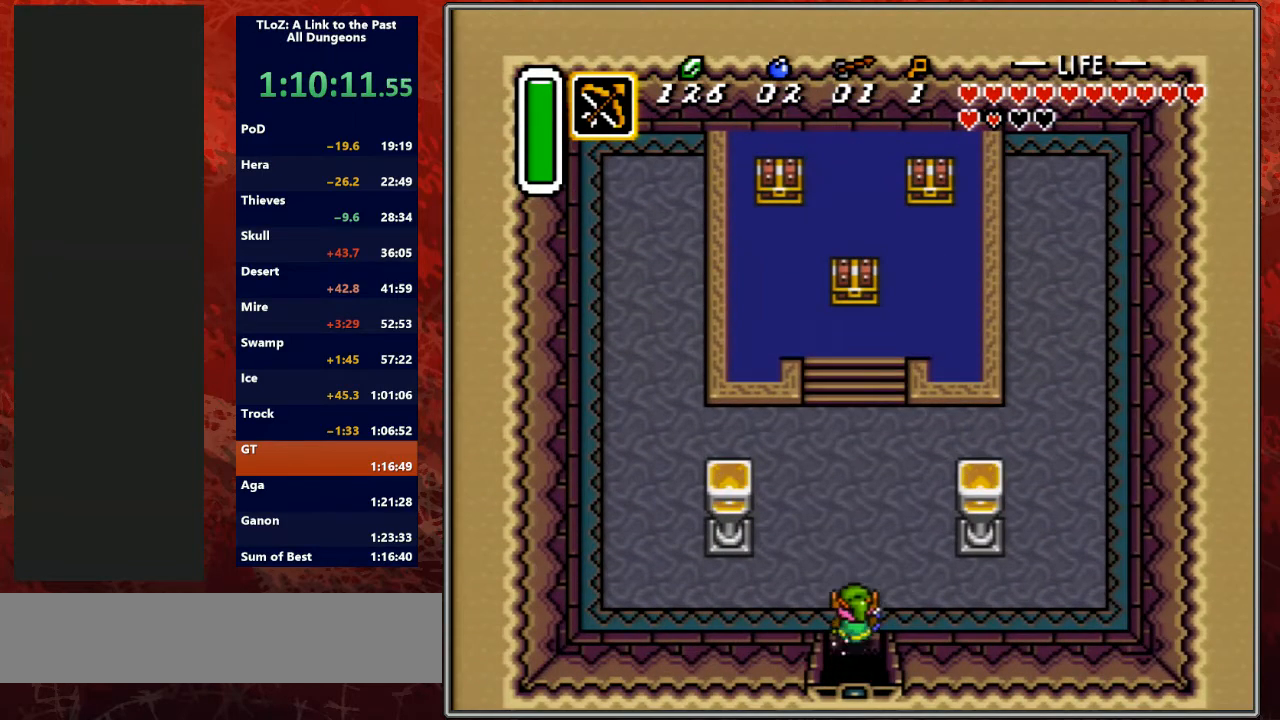
{"buttons": ["A"], "events": []}
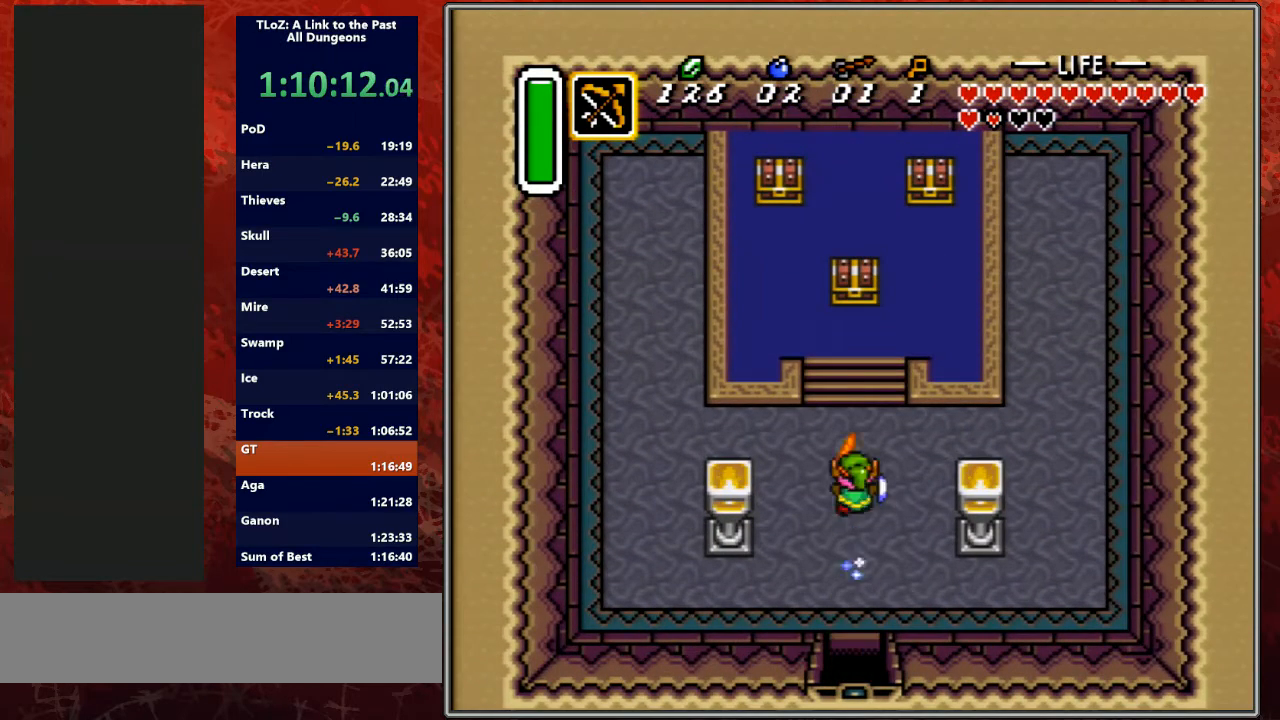
{"buttons": ["DPAD_UP"], "events": [[233, "DPAD_LEFT", "down"], [233, "DPAD_UP", "down"], [333, "DPAD_LEFT", "up"], [367, "A", "up"]]}
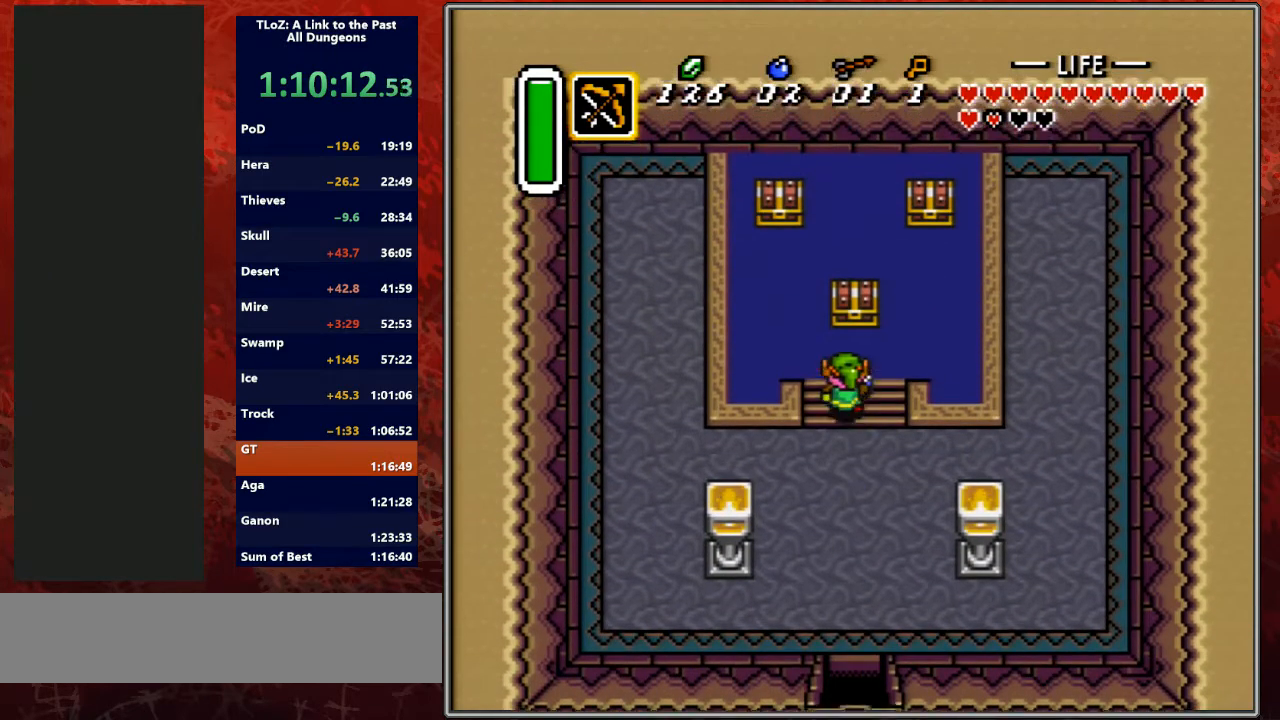
{"buttons": ["DPAD_UP", "DPAD_LEFT"], "events": [[267, "A", "down"], [367, "DPAD_LEFT", "down"], [400, "A", "up"]]}
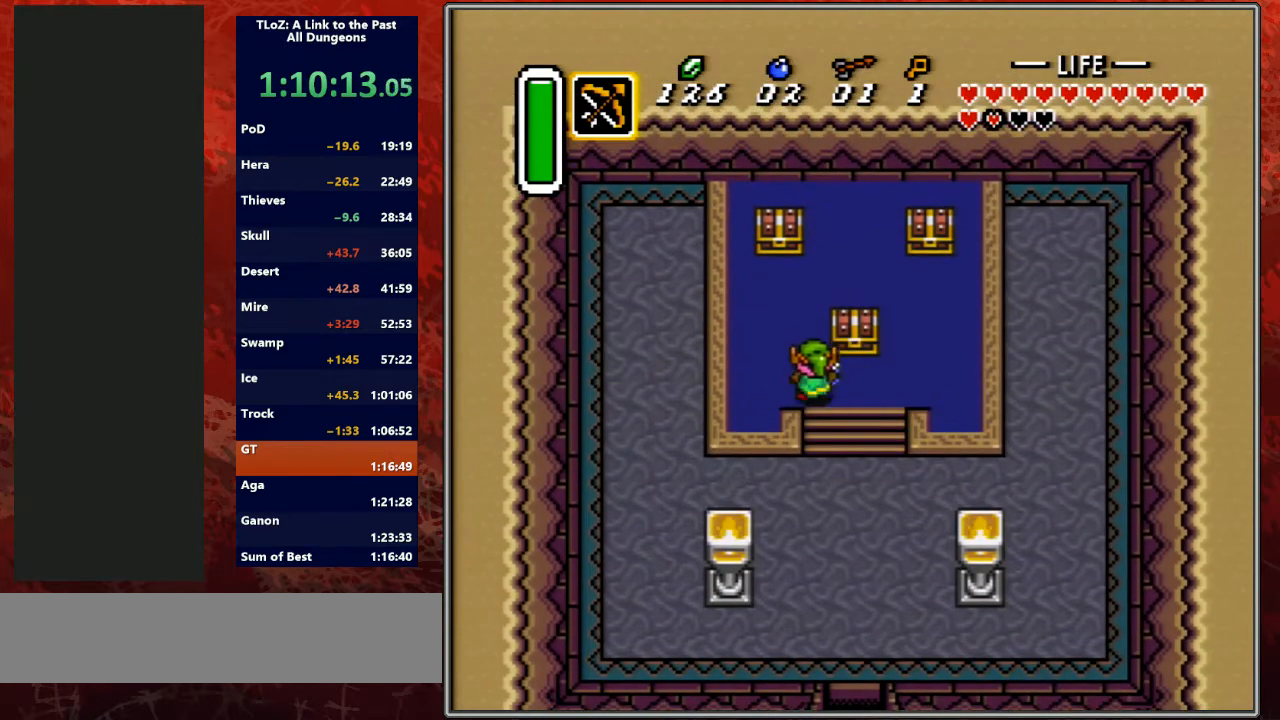
{"buttons": ["A"], "events": [[33, "DPAD_LEFT", "up"], [100, "A", "down"], [133, "DPAD_RIGHT", "down"], [133, "DPAD_UP", "up"], [200, "A", "up"], [300, "DPAD_RIGHT", "up"], [300, "DPAD_UP", "down"], [400, "A", "down"], [500, "DPAD_UP", "up"]]}
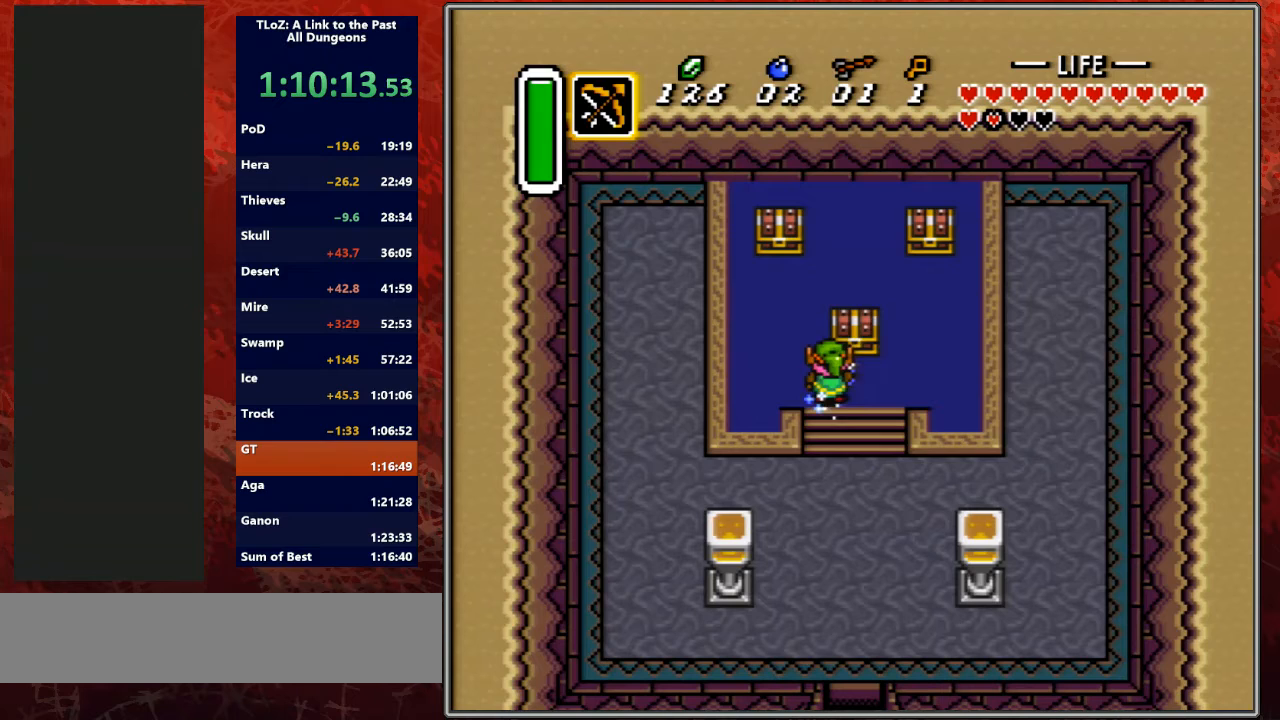
{"buttons": [], "events": [[67, "A", "up"], [100, "DPAD_RIGHT", "down"], [133, "DPAD_UP", "down"], [167, "DPAD_RIGHT", "up"], [200, "A", "down"], [367, "A", "up"], [400, "DPAD_UP", "up"]]}
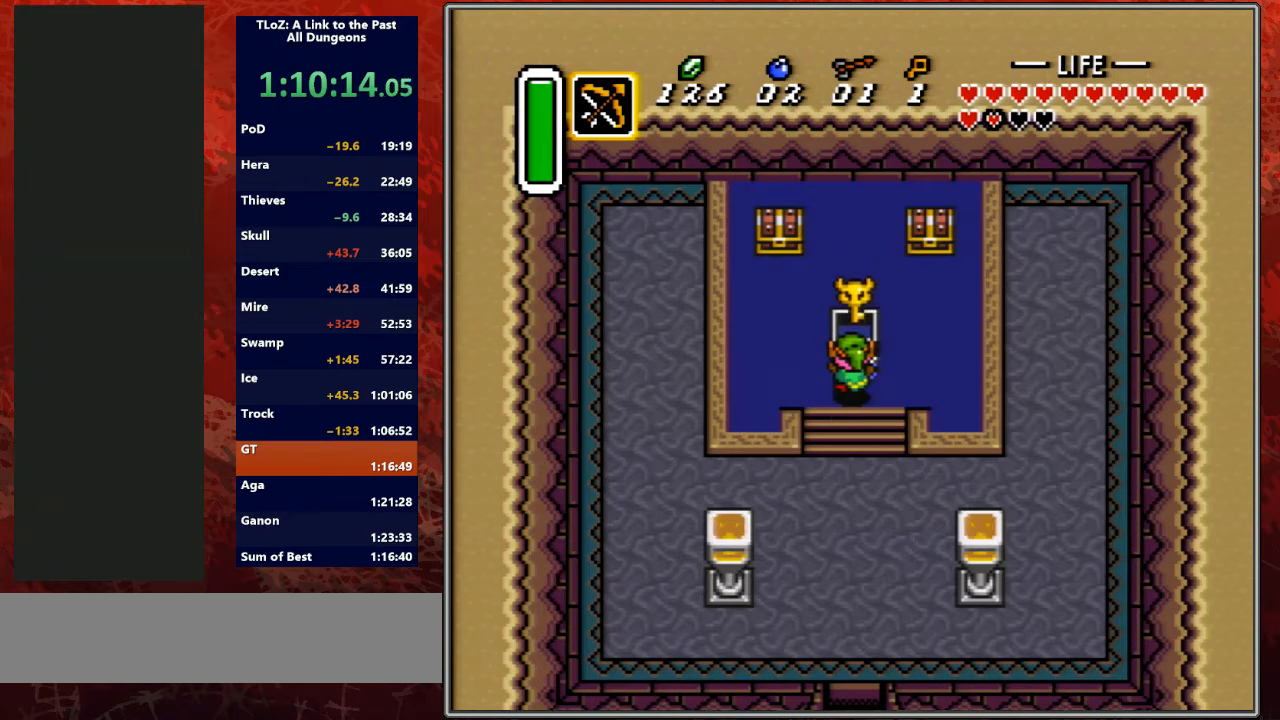
{"buttons": ["L1", "R1", "DPAD_UP", "DPAD_LEFT"], "events": [[33, "DPAD_LEFT", "down"], [100, "DPAD_UP", "down"], [133, "START", "down"], [233, "START", "up"], [300, "DPAD_UP", "up"], [300, "R1", "down"], [300, "START", "down"], [400, "DPAD_UP", "down"], [400, "START", "up"], [433, "L1", "down"]]}
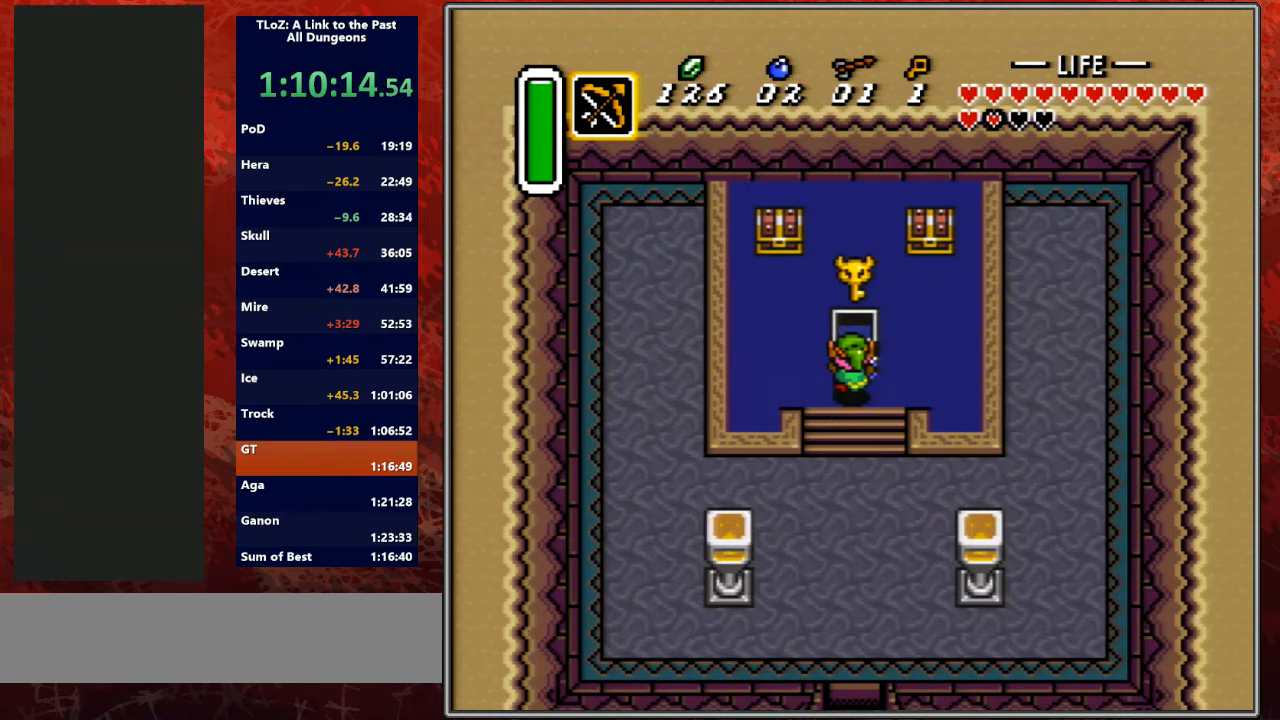
{"buttons": ["DPAD_UP", "DPAD_LEFT"], "events": [[33, "DPAD_UP", "up"], [33, "L1", "up"], [167, "DPAD_UP", "down"], [167, "L1", "down"], [167, "R1", "up"], [233, "R1", "down"], [233, "START", "down"], [267, "L1", "up"], [267, "R1", "up"], [300, "START", "up"], [333, "R1", "down"], [367, "L1", "down"], [367, "START", "down"], [467, "START", "up"], [500, "L1", "up"], [500, "R1", "up"]]}
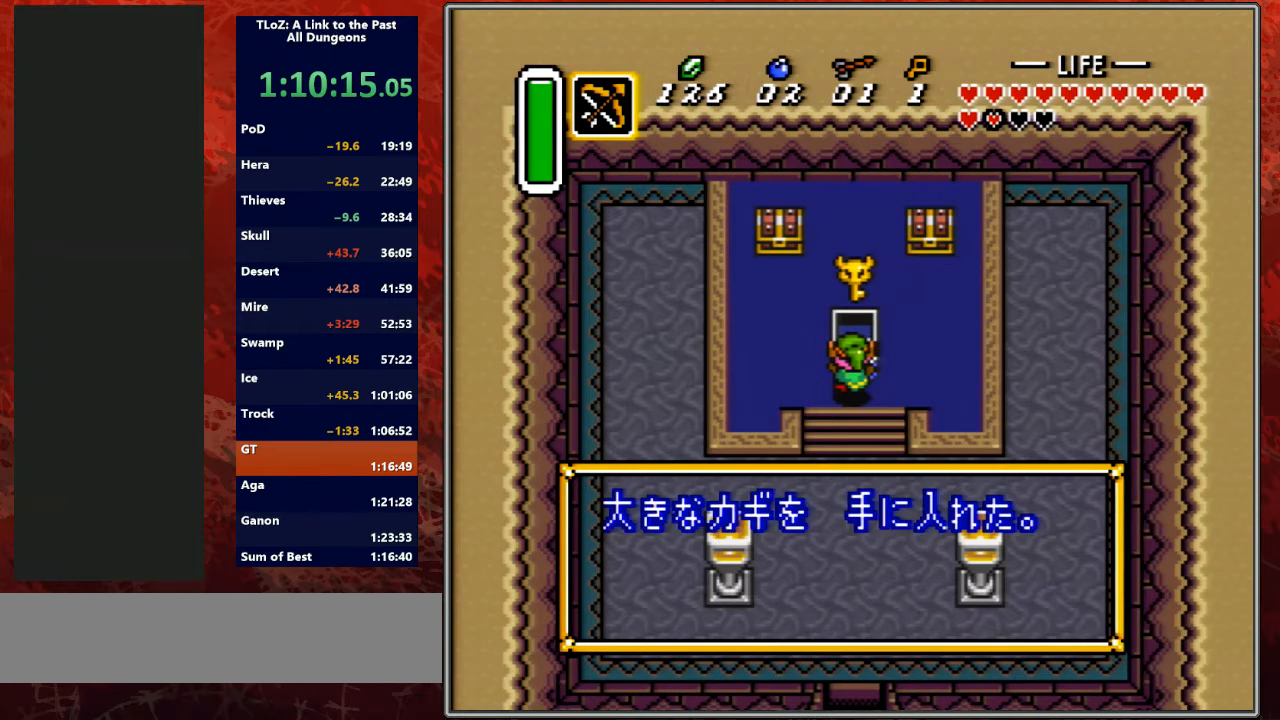
{"buttons": ["DPAD_LEFT"], "events": [[67, "R1", "down"], [67, "START", "down"], [133, "L1", "down"], [167, "R1", "up"], [167, "START", "up"], [233, "L1", "up"], [233, "R1", "down"], [233, "START", "down"], [333, "R1", "up"], [333, "START", "up"], [367, "L1", "down"], [467, "L1", "up"], [500, "DPAD_UP", "up"]]}